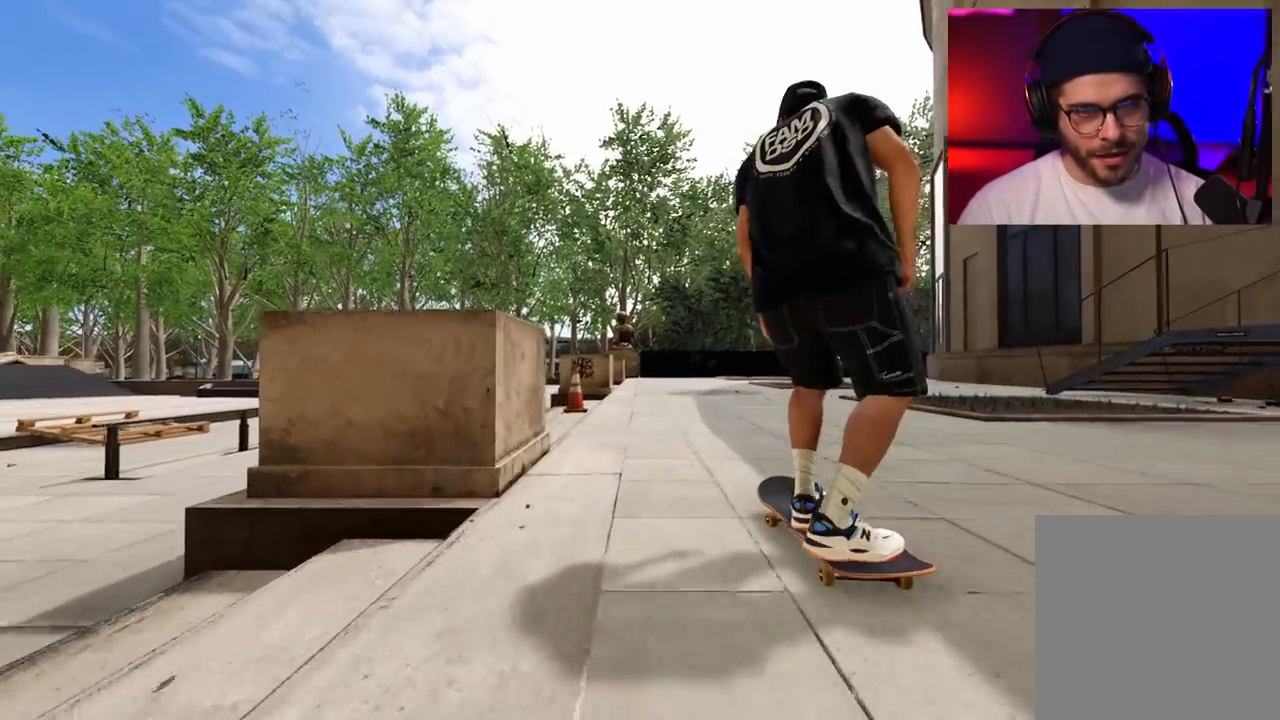
Gameplay with a controller (Xbox layout); each line is a JSON object with the inputs held at the frame after it. "events" lists button and stick changes between this image and that frame as [ms after this image, input, new state], when the widget could be followed in between. Not read: L3 R3.
{"buttons": [], "left_stick": "center", "right_stick": "center", "events": [[150, "L2", "down"], [283, "L2", "up"]]}
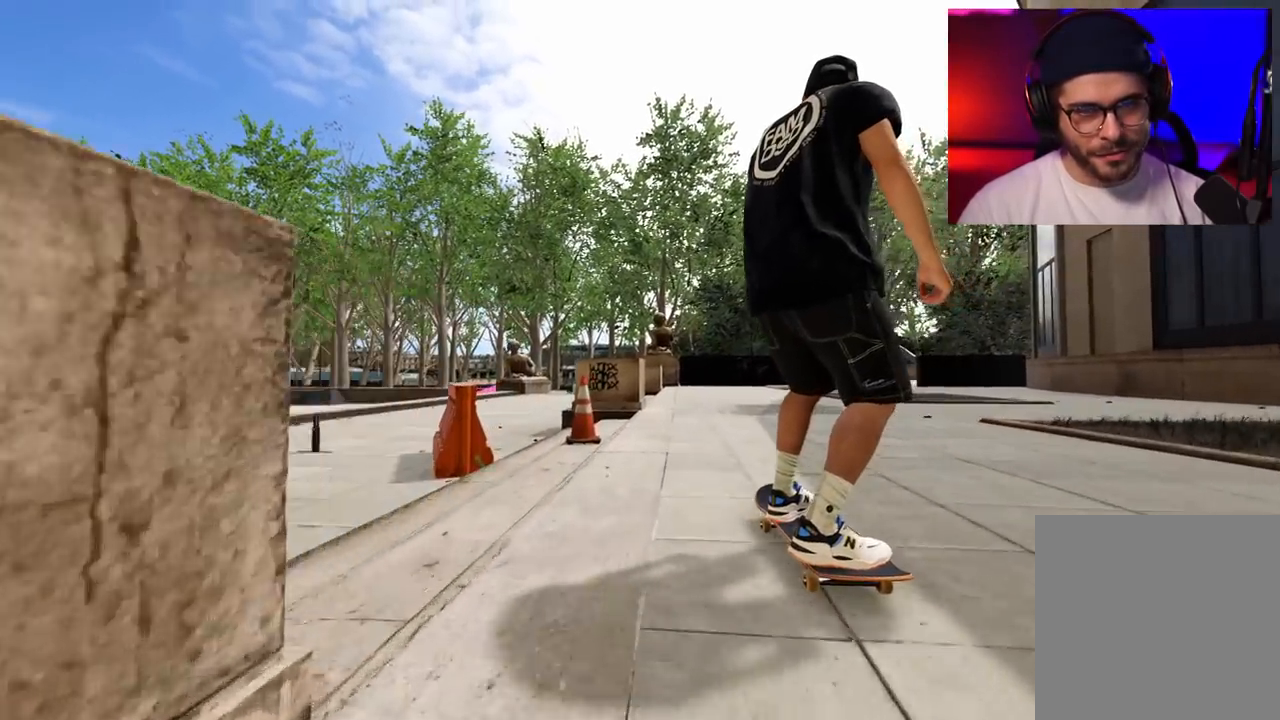
{"buttons": [], "left_stick": "center", "right_stick": "center", "events": [[67, "L2", "down"], [183, "L2", "up"], [333, "L2", "down"], [450, "L2", "up"]]}
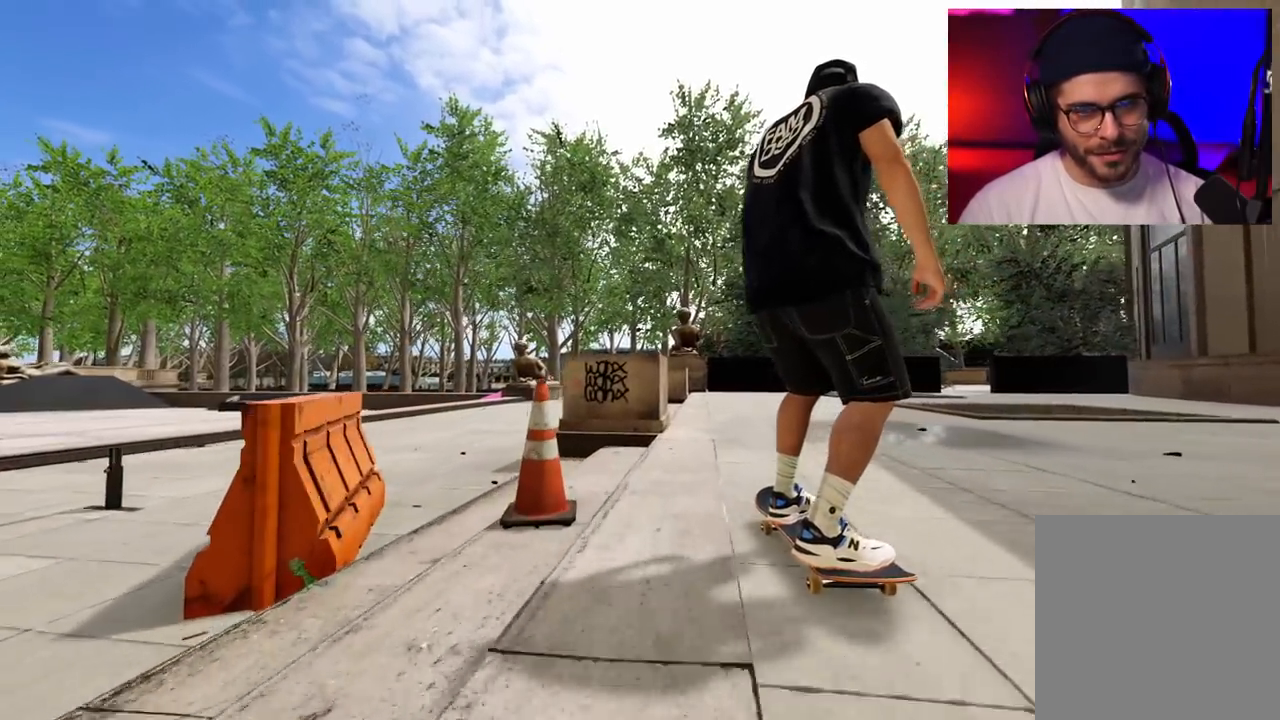
{"buttons": ["L2"], "left_stick": "center", "right_stick": "center", "events": [[83, "right_stick", "down"], [117, "left_stick", "down"], [367, "L2", "down"], [400, "left_stick", "center"], [400, "right_stick", "center"]]}
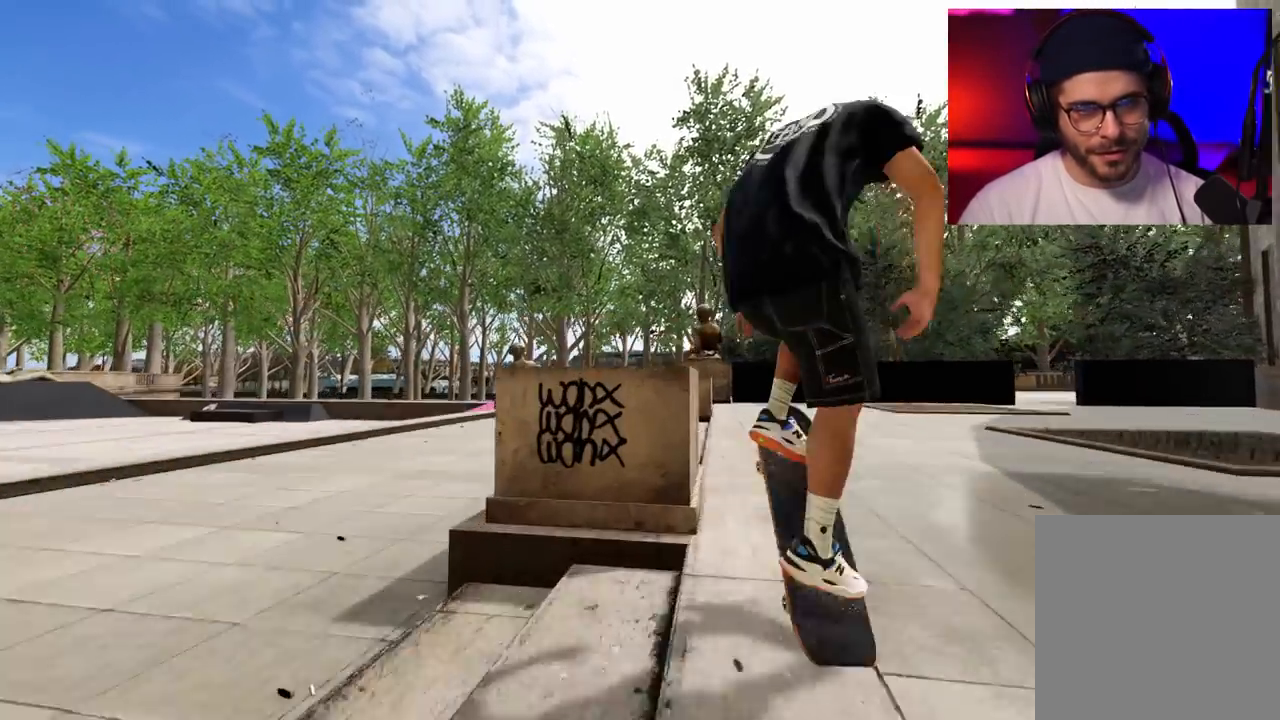
{"buttons": ["L2"], "left_stick": "up", "right_stick": "up", "events": [[83, "right_stick", "up"], [267, "left_stick", "up"]]}
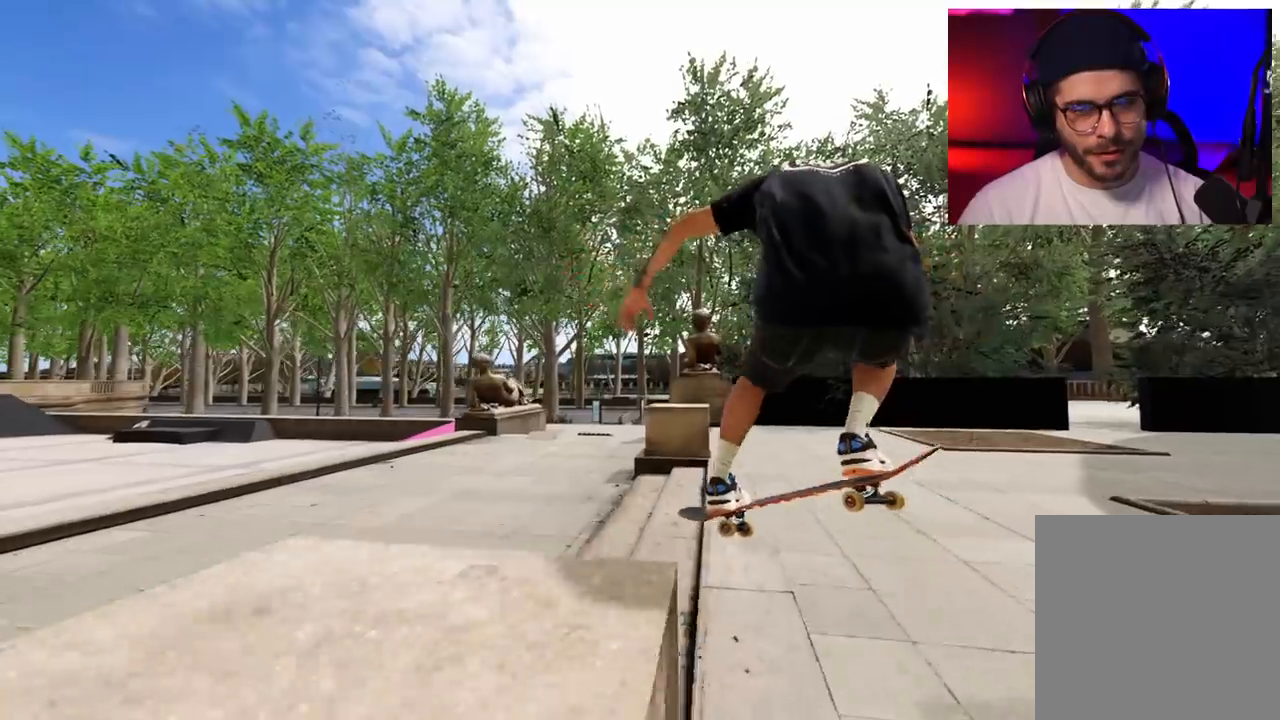
{"buttons": [], "left_stick": "center", "right_stick": "center", "events": [[33, "left_stick", "up-left"], [233, "right_stick", "center"], [367, "left_stick", "center"], [400, "L2", "up"]]}
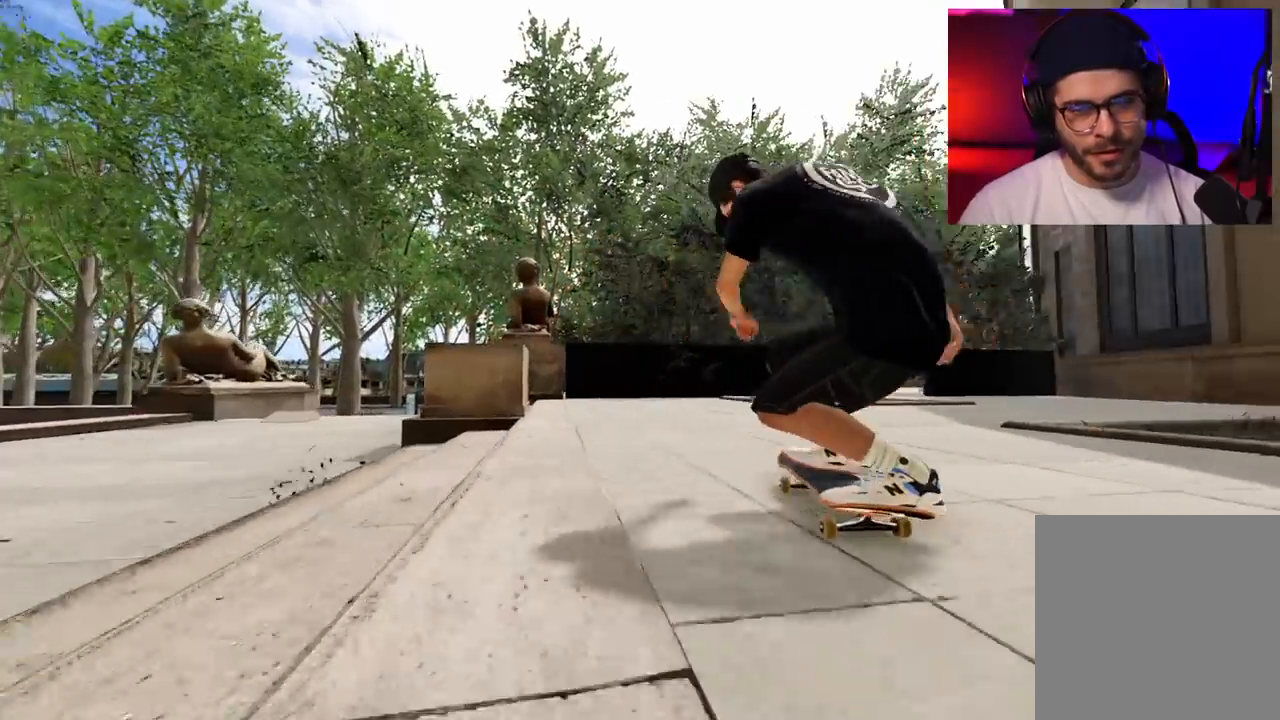
{"buttons": ["L2"], "left_stick": "center", "right_stick": "center", "events": [[167, "DPAD_RIGHT", "down"], [233, "L2", "down"], [283, "DPAD_RIGHT", "up"]]}
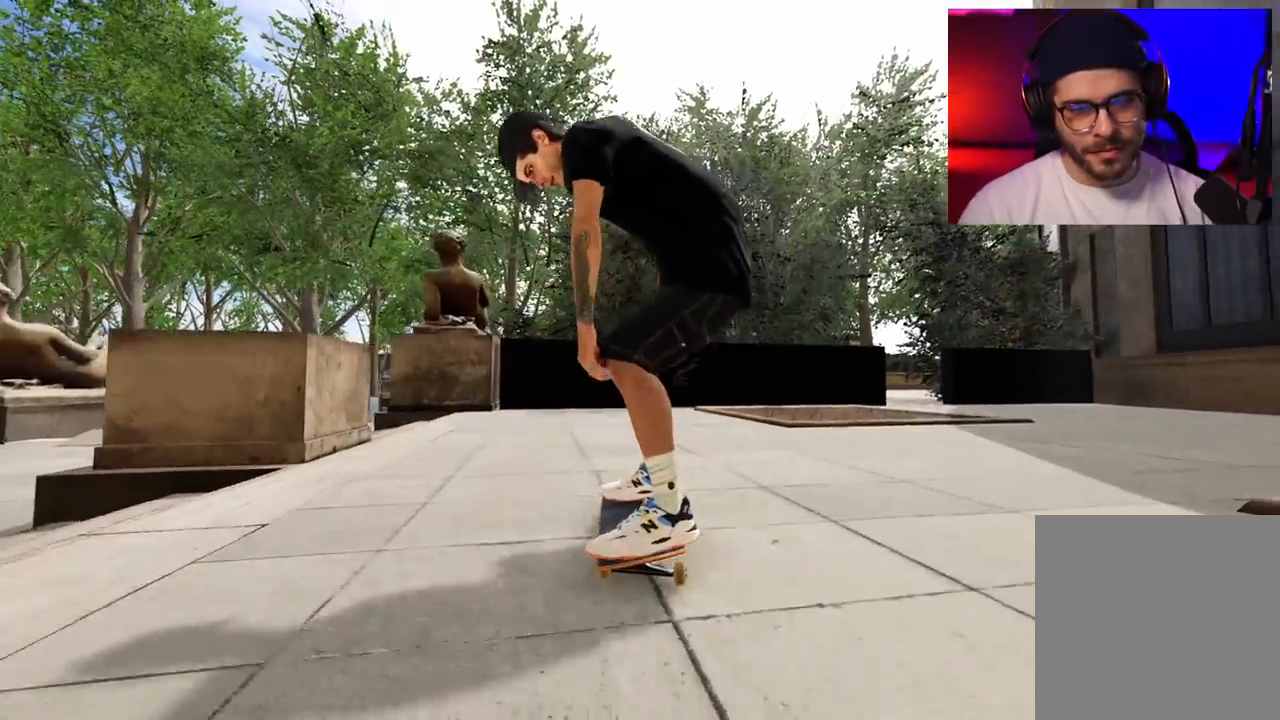
{"buttons": [], "left_stick": "center", "right_stick": "center", "events": [[17, "L2", "up"], [50, "DPAD_RIGHT", "down"], [50, "L2", "down"], [167, "DPAD_RIGHT", "up"], [167, "L2", "up"], [317, "DPAD_RIGHT", "down"], [467, "DPAD_RIGHT", "up"]]}
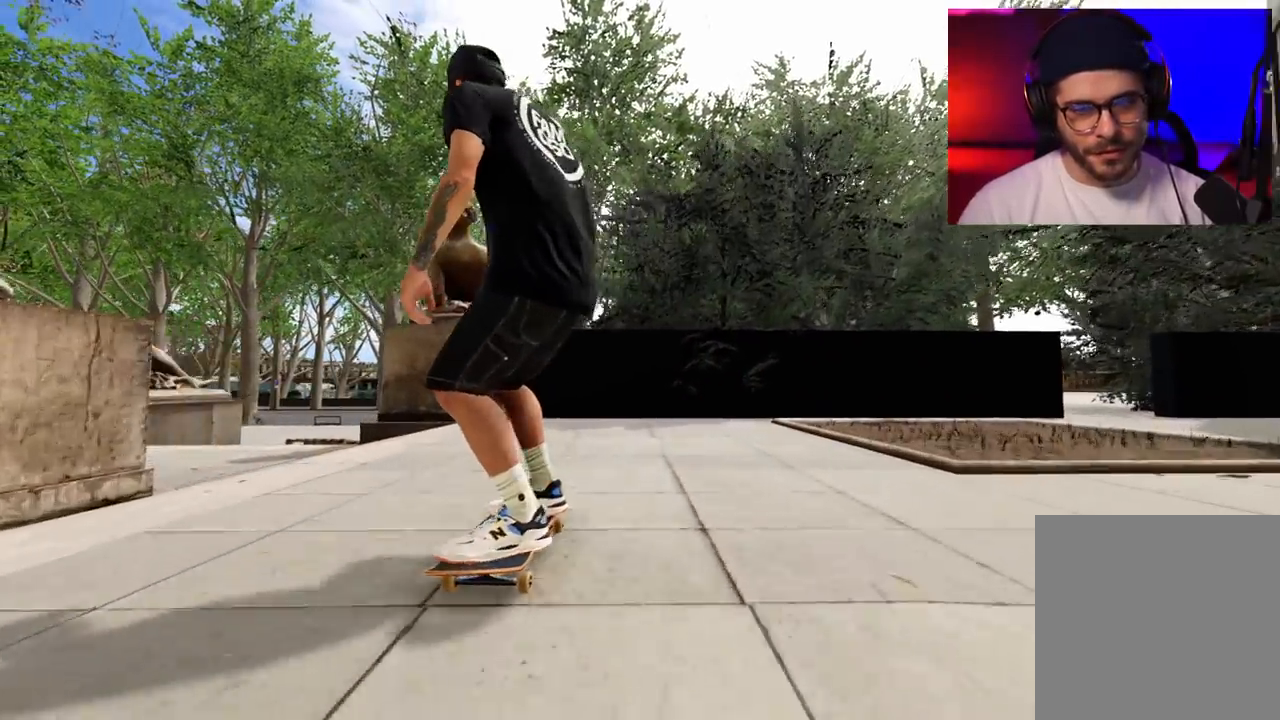
{"buttons": ["R2"], "left_stick": "center", "right_stick": "center", "events": [[50, "X", "down"], [67, "R2", "down"], [100, "DPAD_RIGHT", "down"], [117, "X", "up"], [217, "DPAD_RIGHT", "up"], [333, "DPAD_RIGHT", "down"], [450, "DPAD_RIGHT", "up"]]}
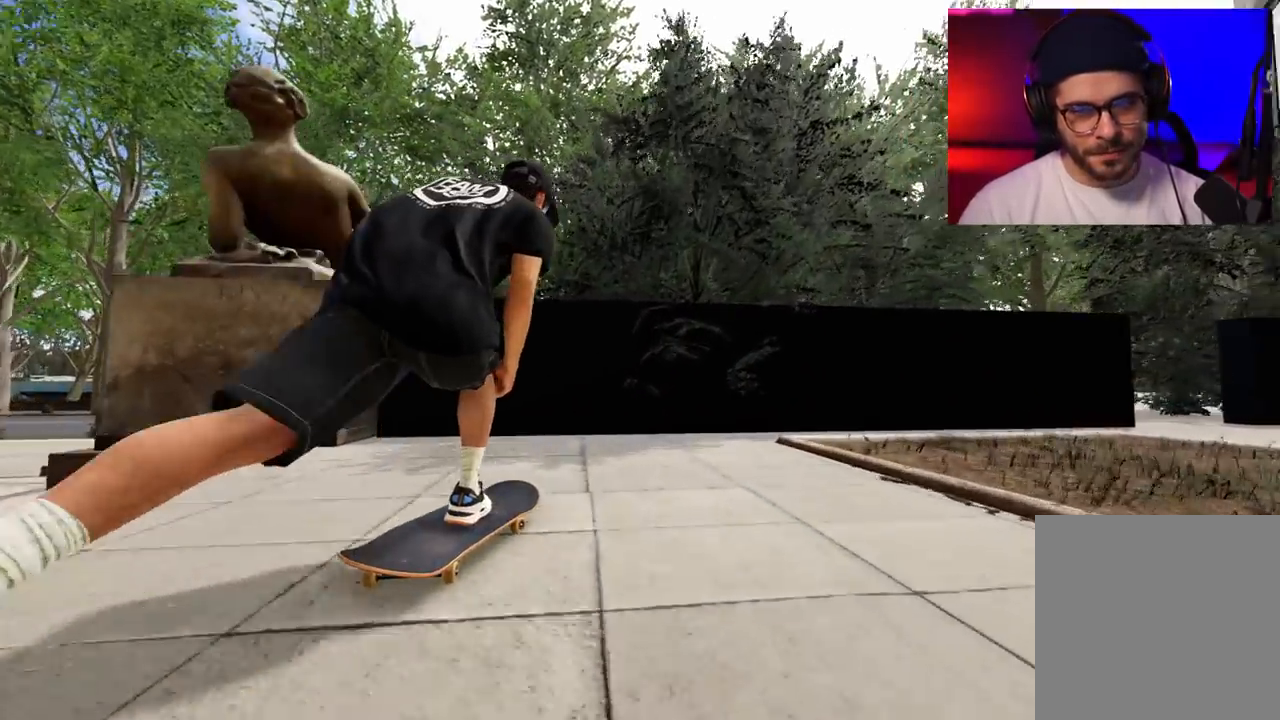
{"buttons": ["R2"], "left_stick": "center", "right_stick": "center", "events": [[317, "R2", "up"], [383, "R2", "down"]]}
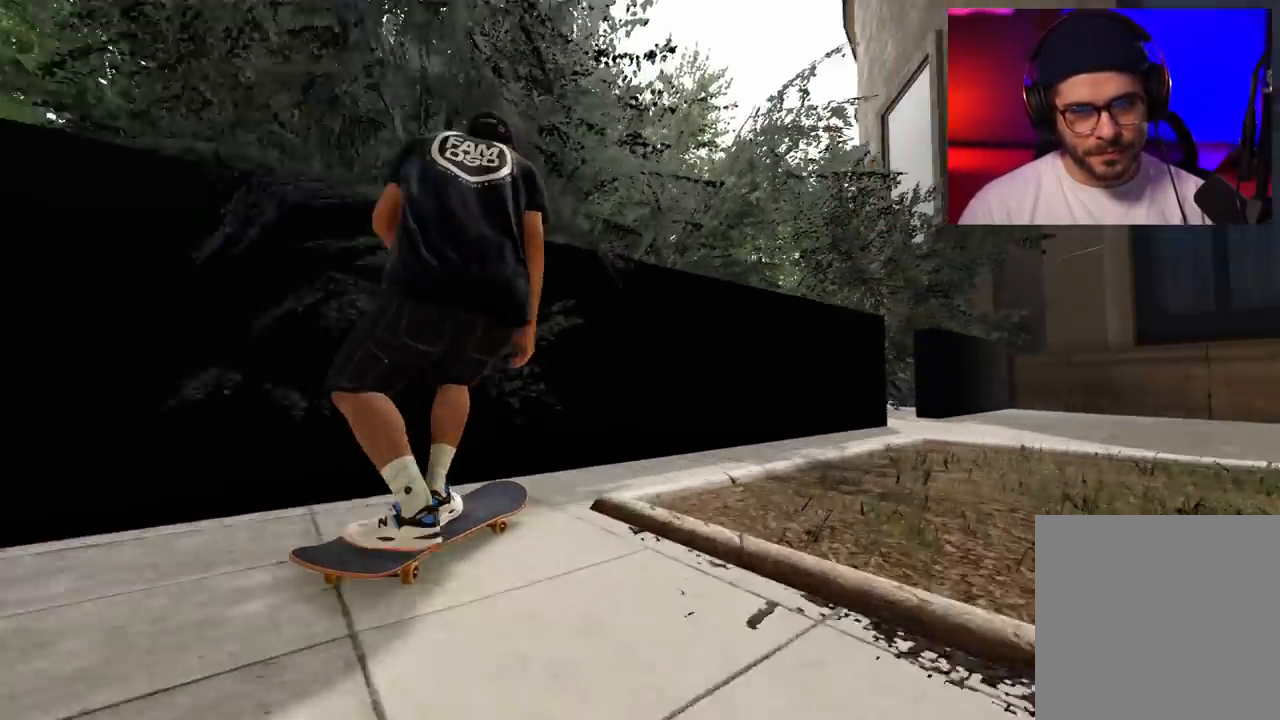
{"buttons": ["R2"], "left_stick": "center", "right_stick": "center", "events": [[83, "R2", "up"], [183, "R2", "down"]]}
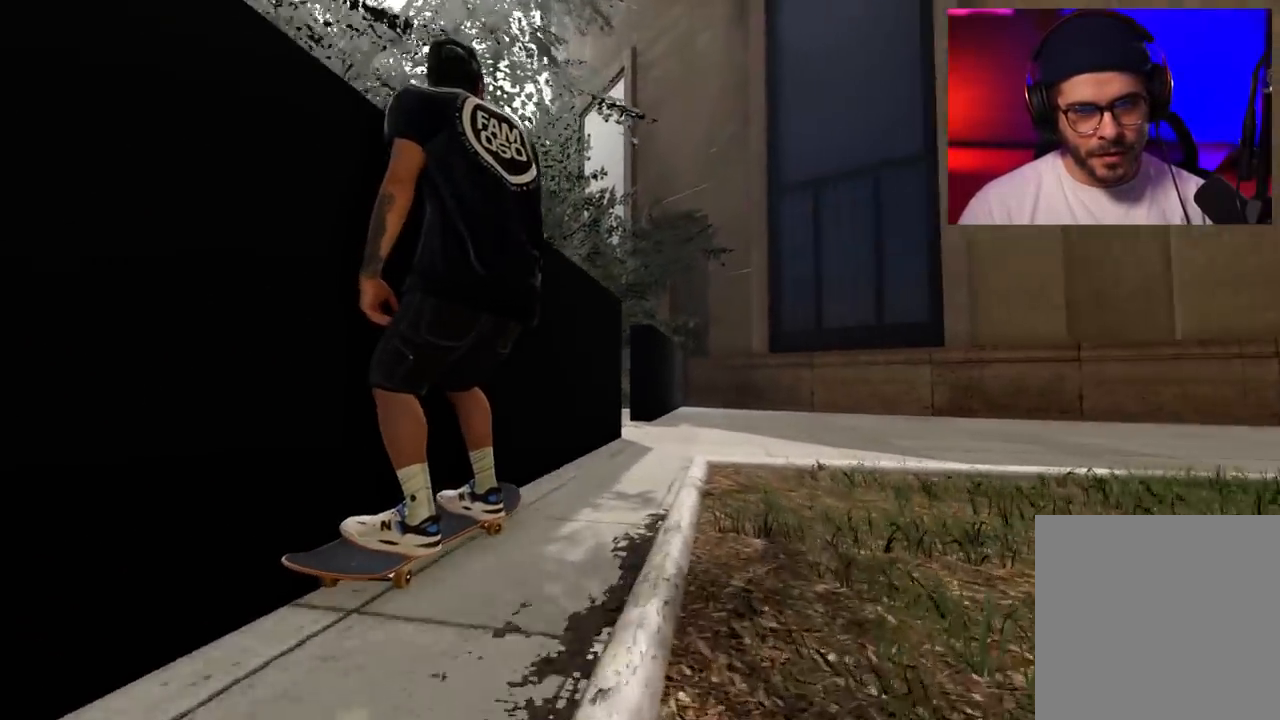
{"buttons": ["R2"], "left_stick": "center", "right_stick": "center", "events": [[117, "R2", "up"], [267, "R2", "down"]]}
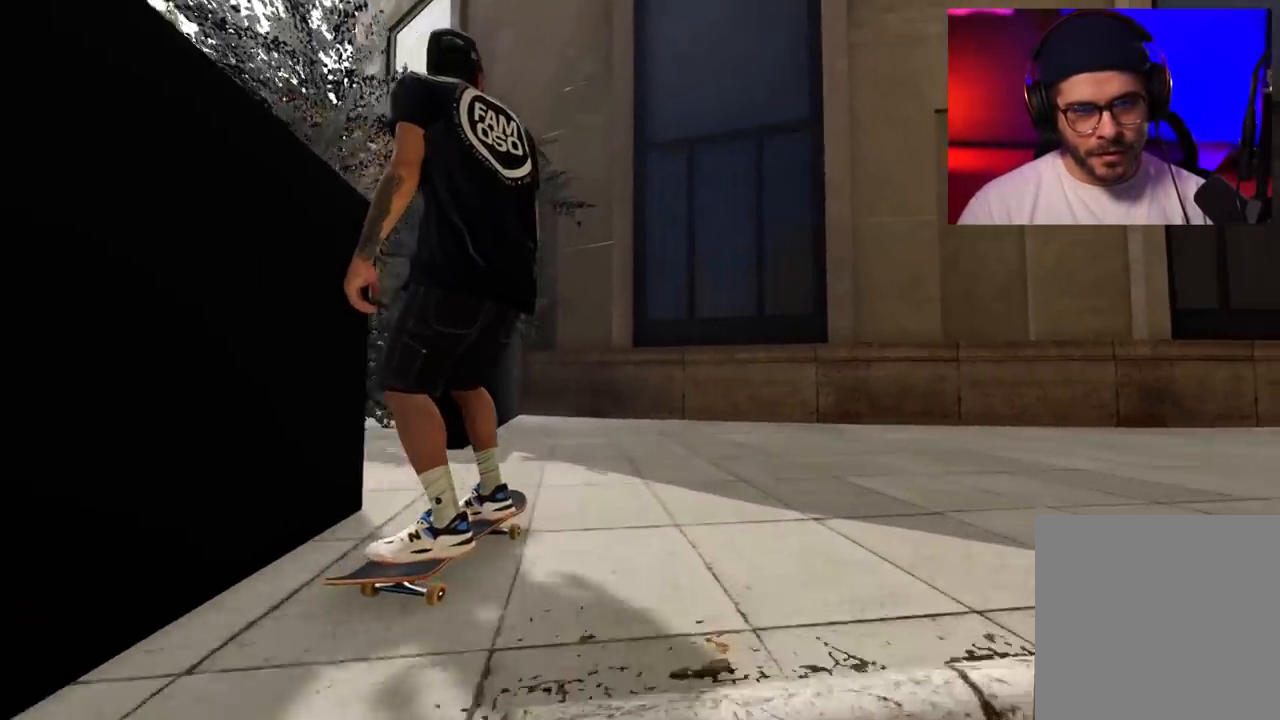
{"buttons": ["X", "R2"], "left_stick": "center", "right_stick": "center", "events": [[350, "DPAD_RIGHT", "down"], [483, "DPAD_RIGHT", "up"], [483, "X", "down"]]}
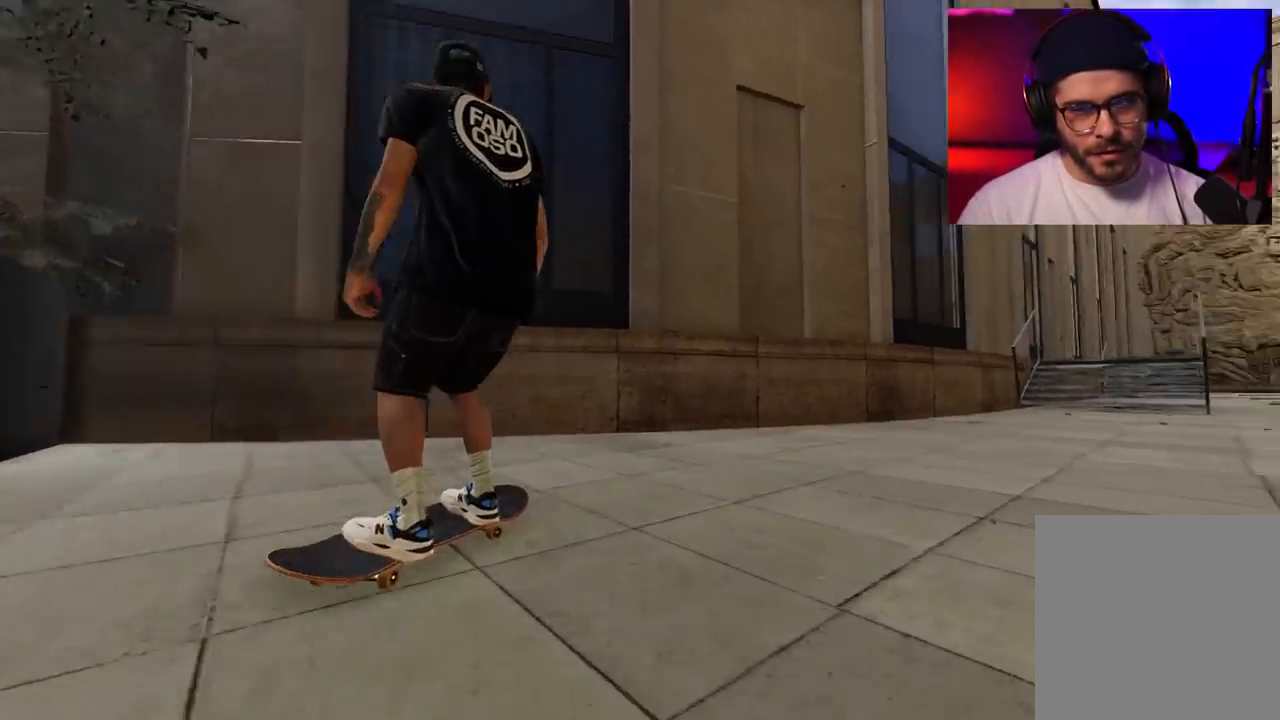
{"buttons": ["R2"], "left_stick": "center", "right_stick": "center", "events": [[250, "X", "up"], [383, "R2", "up"], [450, "R2", "down"]]}
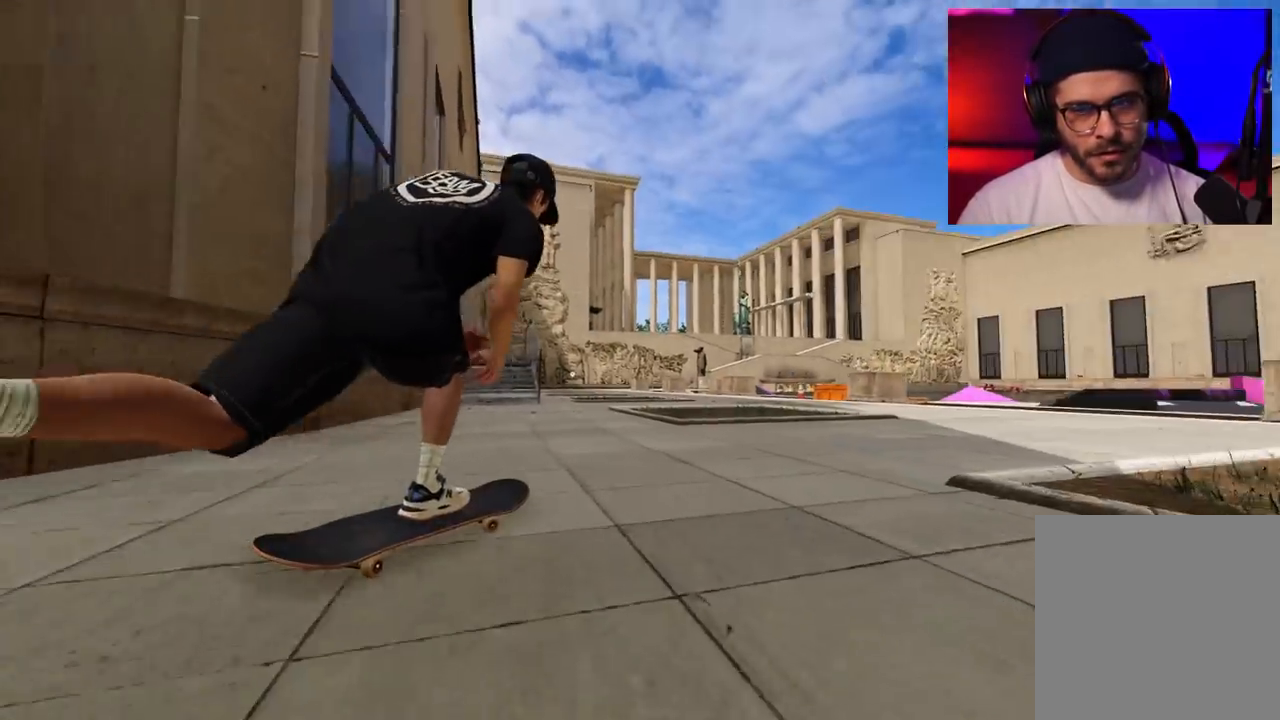
{"buttons": [], "left_stick": "center", "right_stick": "center", "events": [[267, "R2", "up"]]}
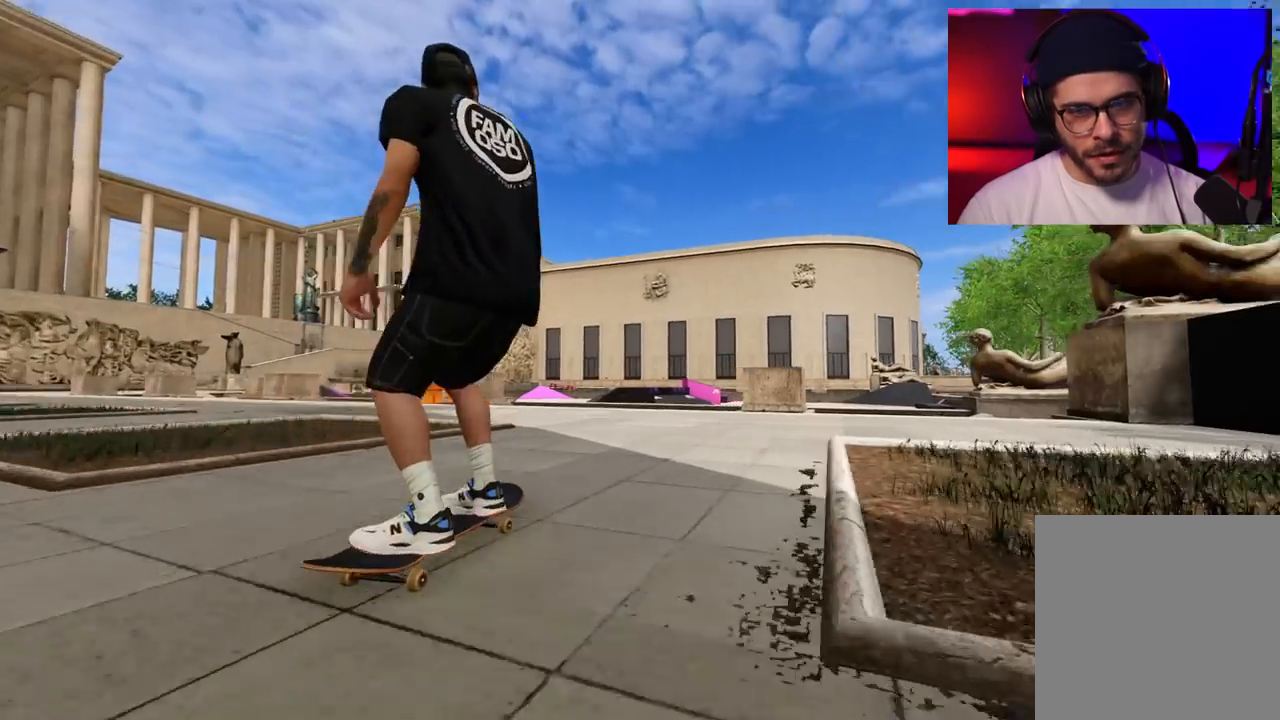
{"buttons": [], "left_stick": "center", "right_stick": "center", "events": [[17, "left_stick", "up"], [217, "left_stick", "center"], [217, "right_stick", "down-left"], [233, "L2", "down"], [350, "L2", "up"], [400, "right_stick", "center"]]}
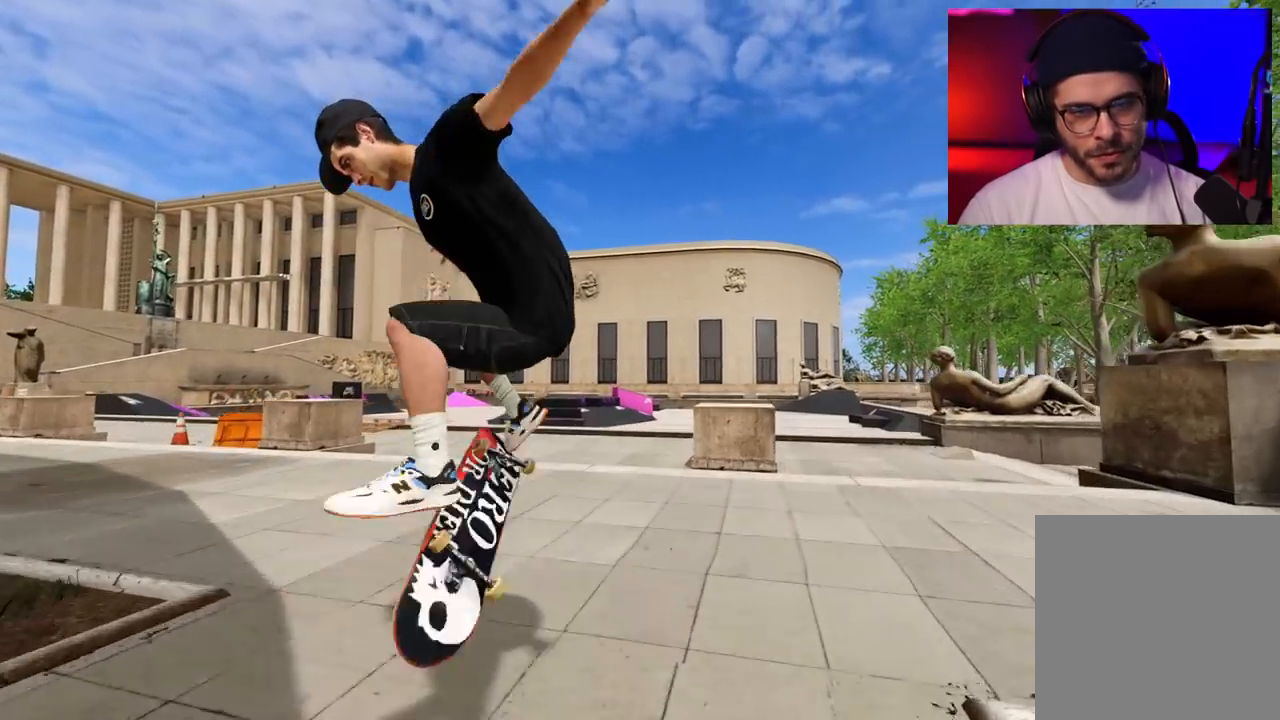
{"buttons": ["L2"], "left_stick": "center", "right_stick": "center", "events": [[67, "L2", "down"]]}
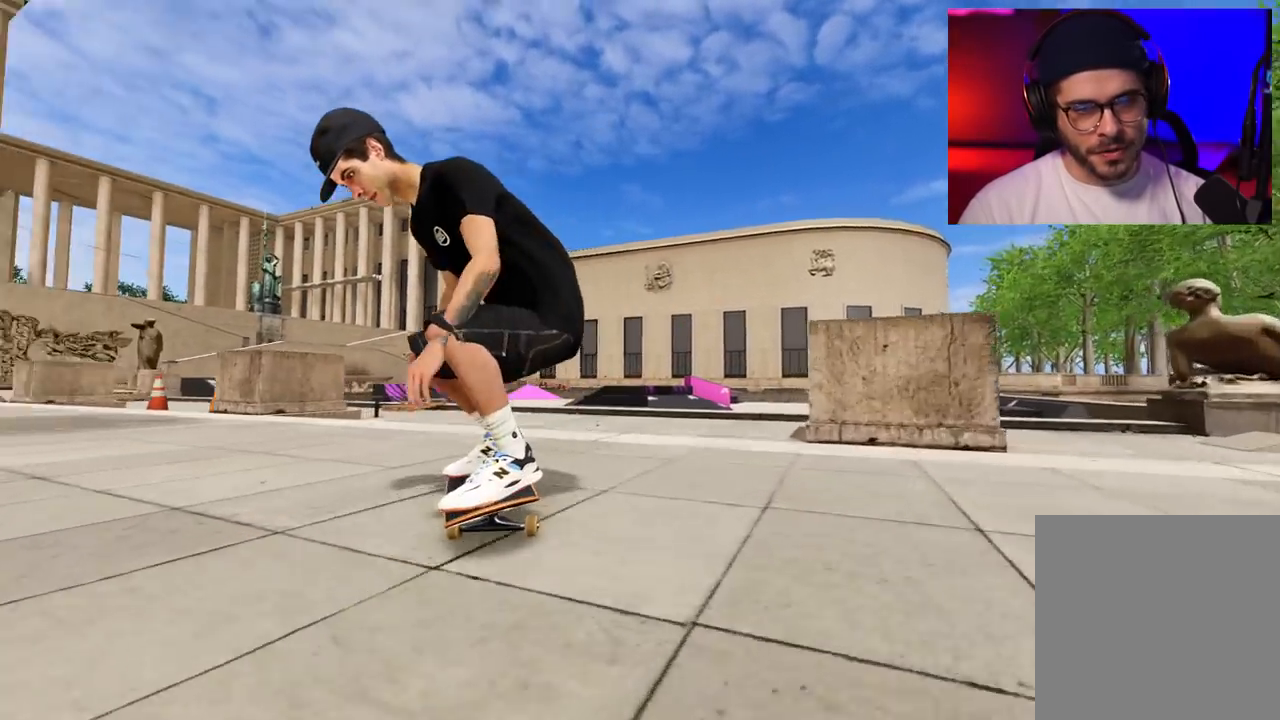
{"buttons": ["L2"], "left_stick": "center", "right_stick": "center", "events": [[150, "L2", "up"], [317, "L2", "down"]]}
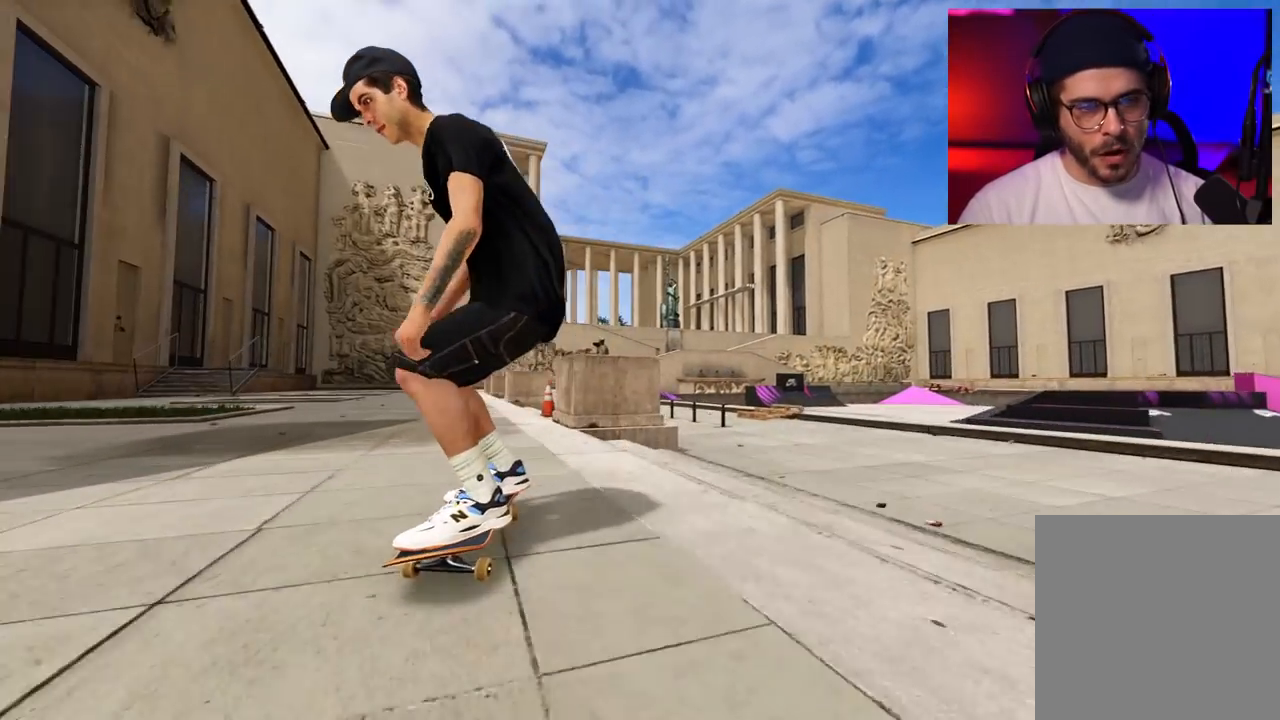
{"buttons": ["L2"], "left_stick": "center", "right_stick": "center", "events": [[250, "L2", "up"], [383, "L2", "down"]]}
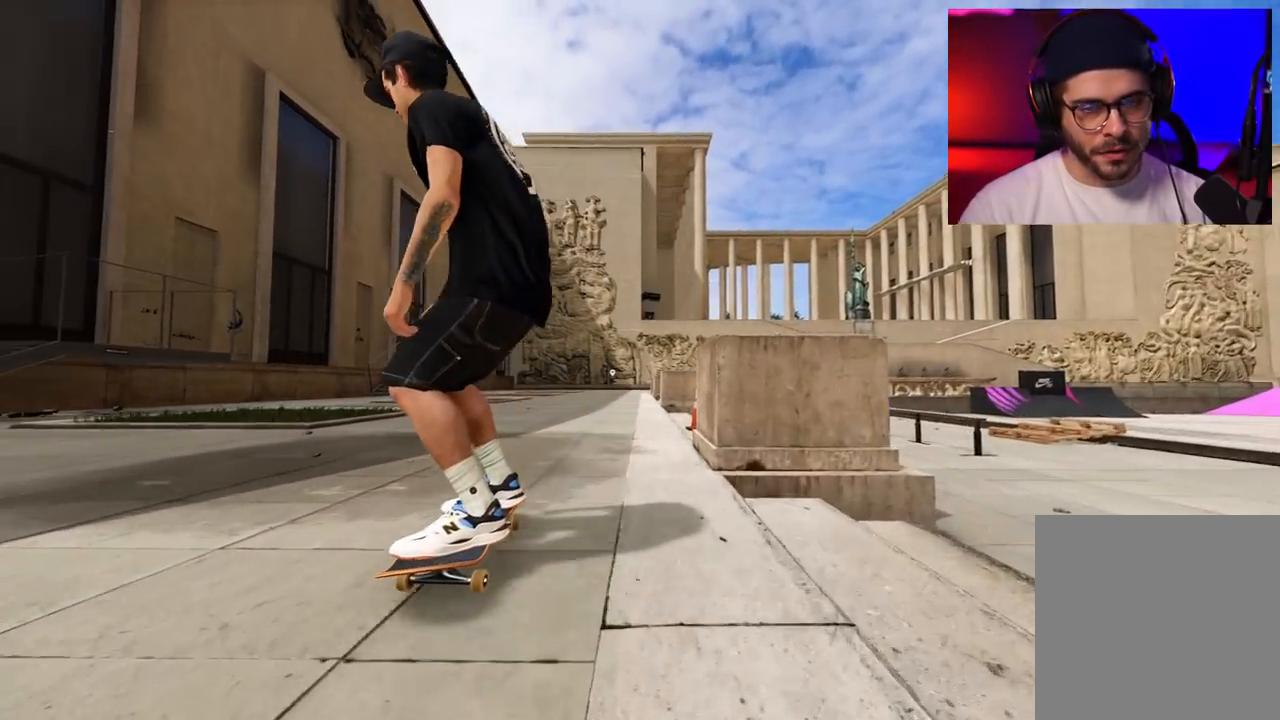
{"buttons": ["R2"], "left_stick": "center", "right_stick": "center", "events": [[17, "L2", "up"], [167, "R2", "down"]]}
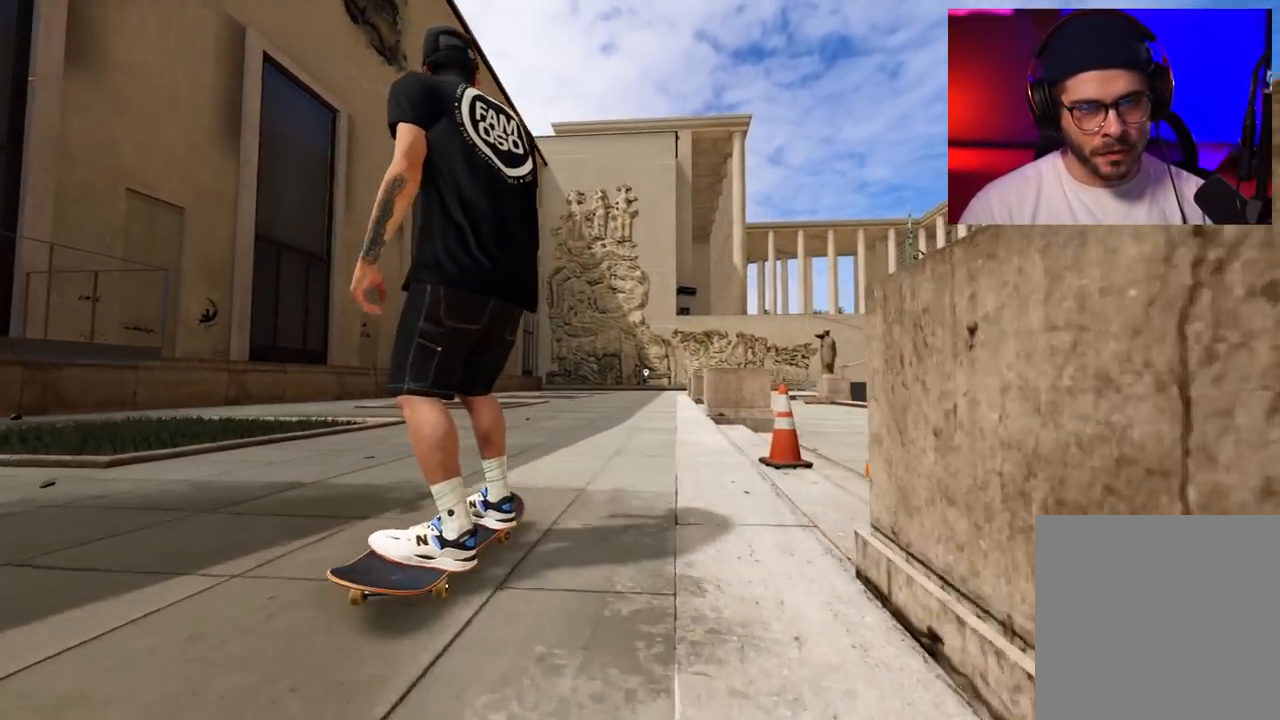
{"buttons": [], "left_stick": "center", "right_stick": "center", "events": [[100, "R2", "up"], [350, "L2", "down"], [483, "L2", "up"]]}
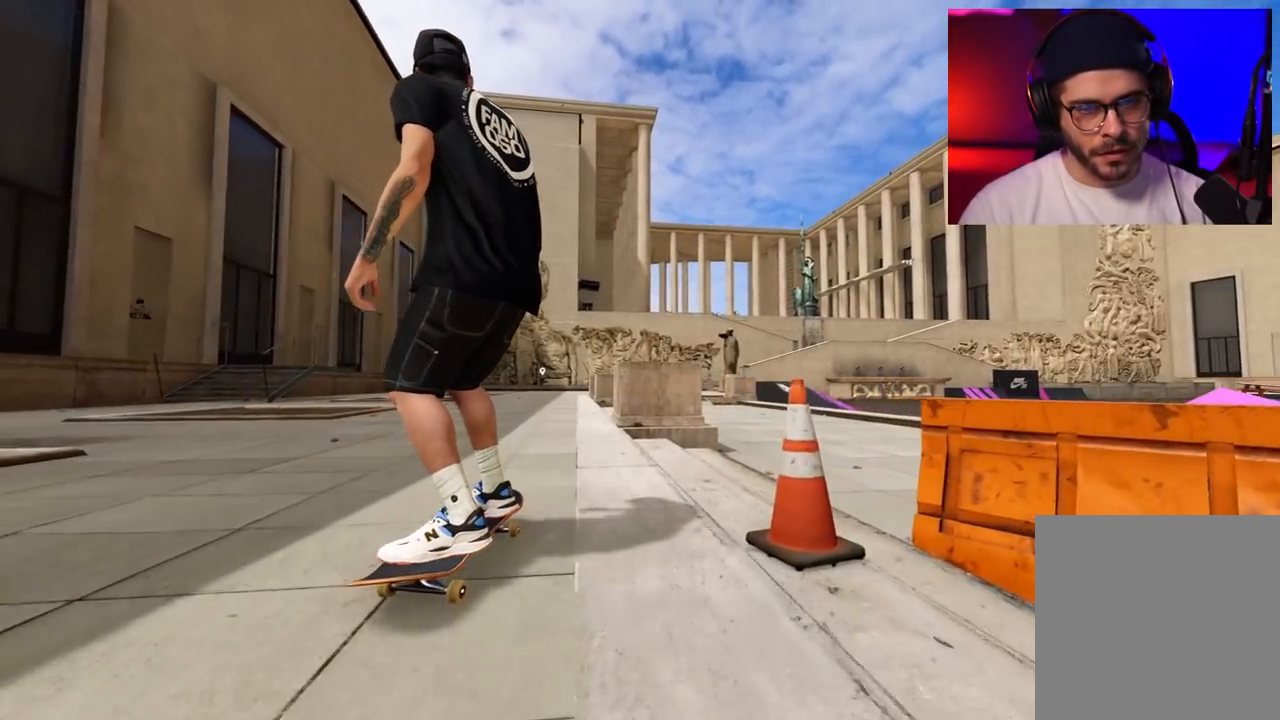
{"buttons": [], "left_stick": "up", "right_stick": "up", "events": [[100, "L2", "down"], [217, "L2", "up"], [367, "left_stick", "up"], [367, "right_stick", "up"]]}
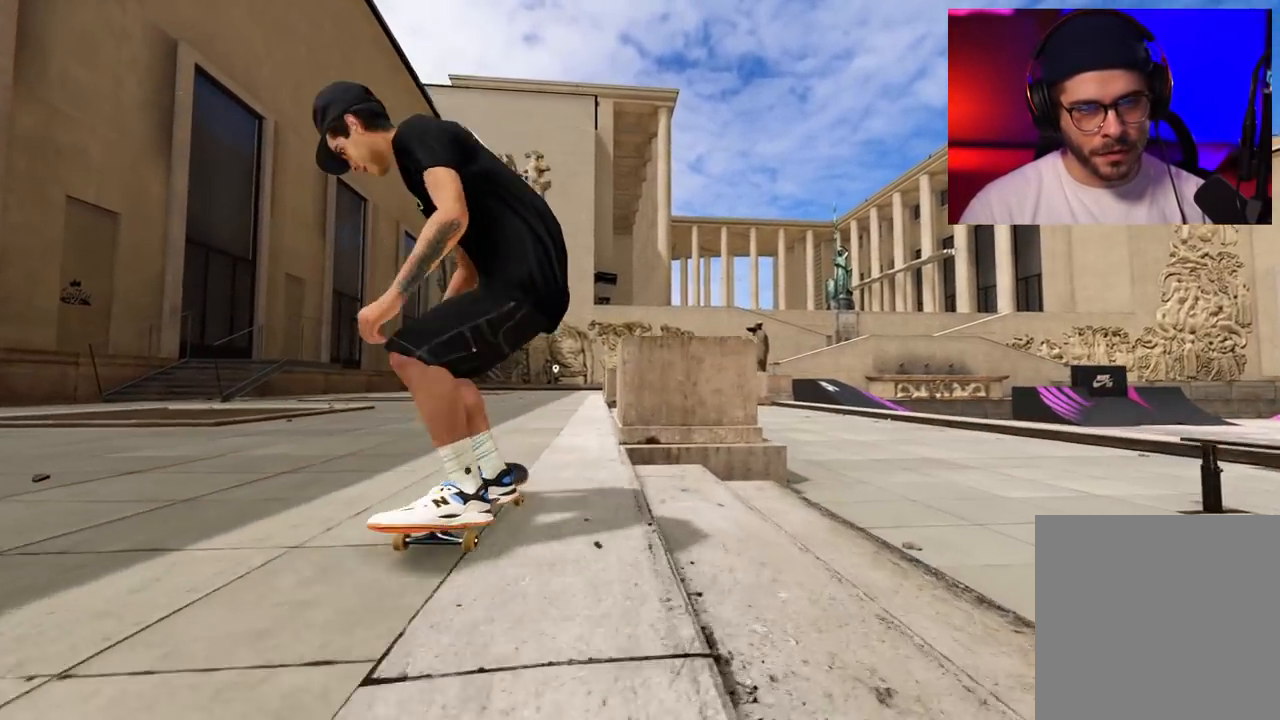
{"buttons": ["L2"], "left_stick": "down-left", "right_stick": "down", "events": [[183, "L2", "down"], [233, "left_stick", "center"], [283, "right_stick", "down"], [367, "left_stick", "down"], [450, "left_stick", "down-left"]]}
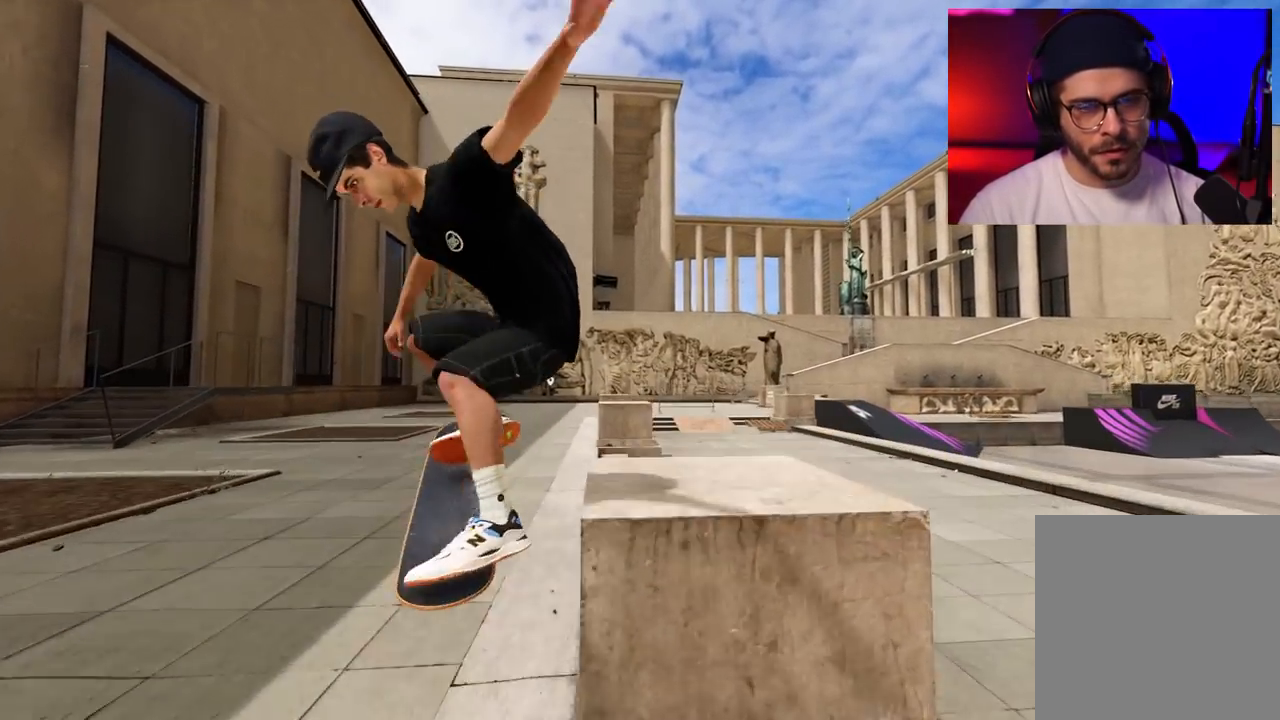
{"buttons": ["R2"], "left_stick": "down-right", "right_stick": "down-left", "events": [[67, "right_stick", "down-right"], [100, "L2", "up"], [317, "left_stick", "down-right"], [467, "R2", "down"], [467, "right_stick", "down-left"]]}
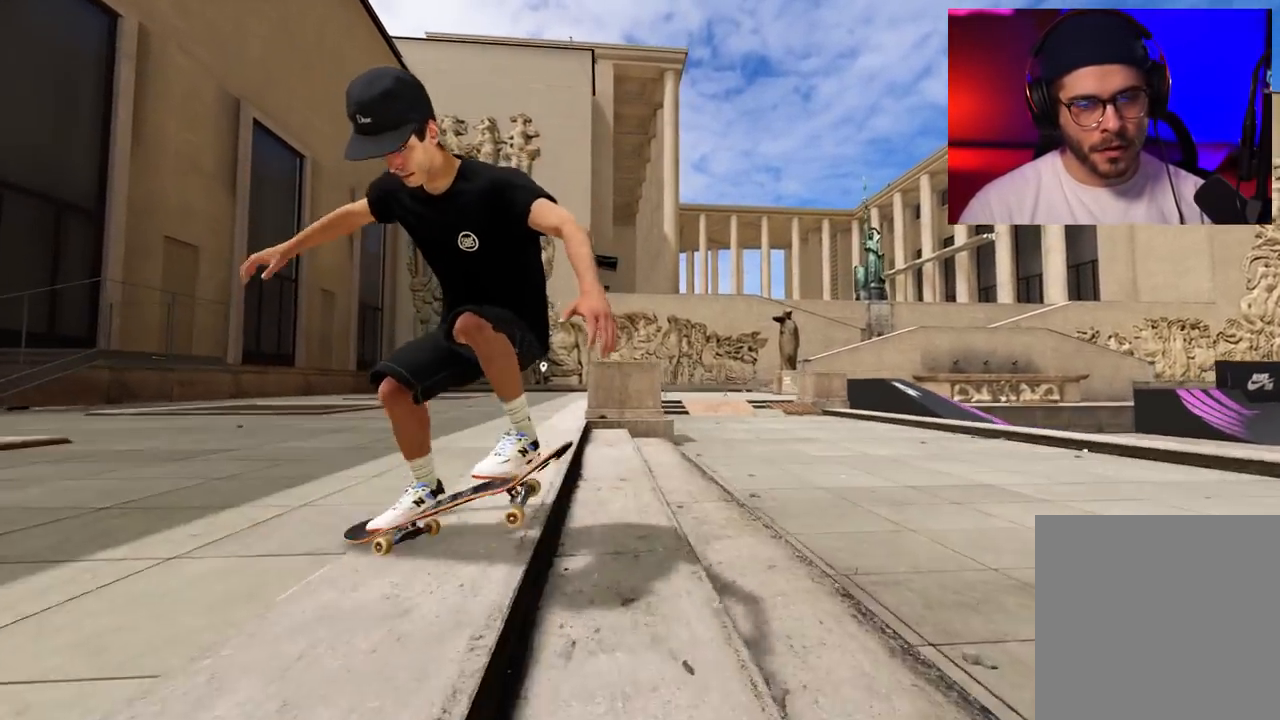
{"buttons": ["DPAD_RIGHT"], "left_stick": "center", "right_stick": "center", "events": [[83, "left_stick", "center"], [117, "right_stick", "center"], [167, "R2", "up"], [483, "DPAD_RIGHT", "down"]]}
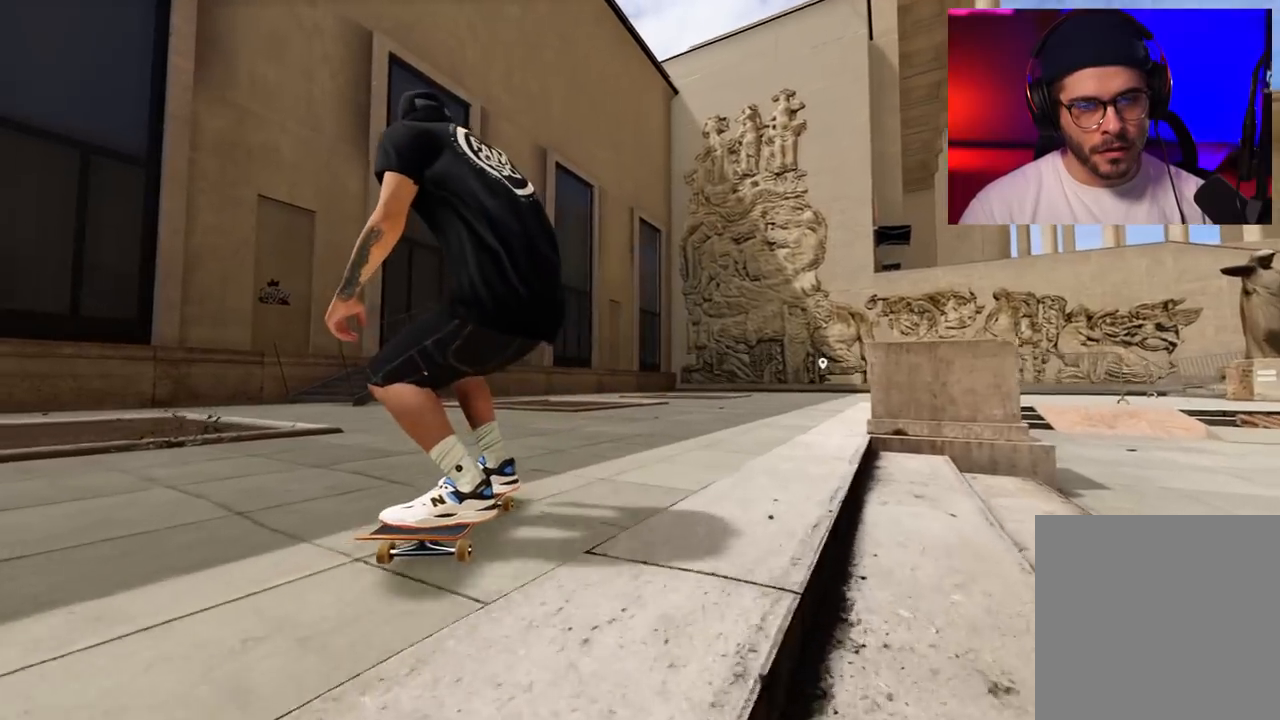
{"buttons": ["R2", "DPAD_RIGHT"], "left_stick": "center", "right_stick": "center", "events": [[50, "R2", "down"], [83, "DPAD_RIGHT", "up"], [167, "DPAD_RIGHT", "down"], [250, "DPAD_RIGHT", "up"], [417, "DPAD_RIGHT", "down"]]}
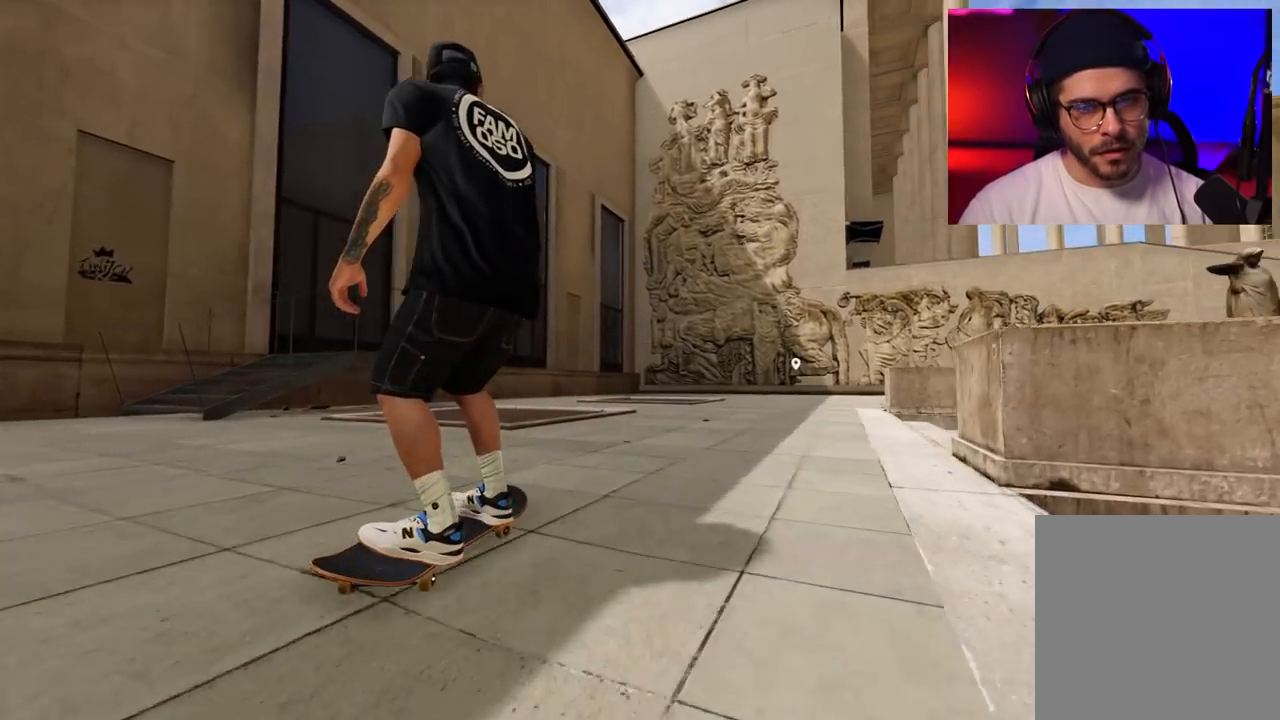
{"buttons": [], "left_stick": "center", "right_stick": "center", "events": [[33, "DPAD_RIGHT", "up"], [150, "R2", "up"], [200, "DPAD_RIGHT", "down"], [283, "DPAD_RIGHT", "up"], [383, "R2", "down"], [450, "R2", "up"]]}
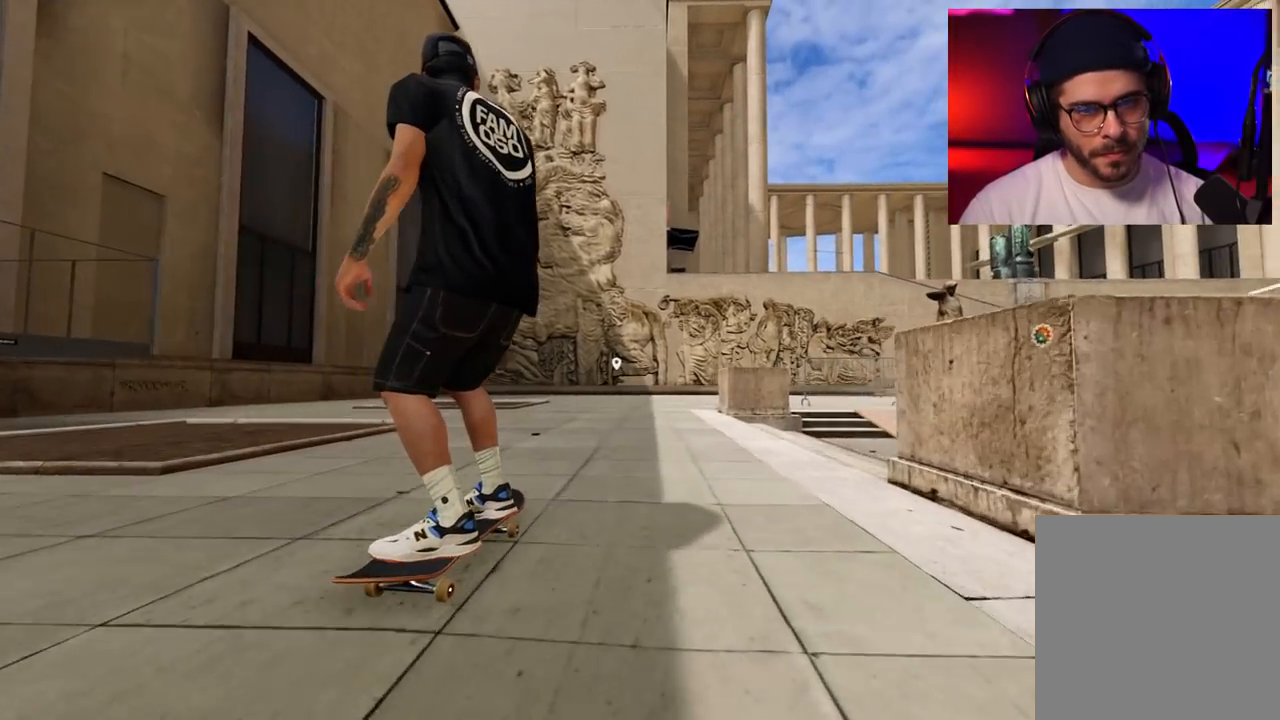
{"buttons": ["R2"], "left_stick": "center", "right_stick": "center", "events": [[17, "R2", "down"], [250, "R2", "up"], [417, "R2", "down"]]}
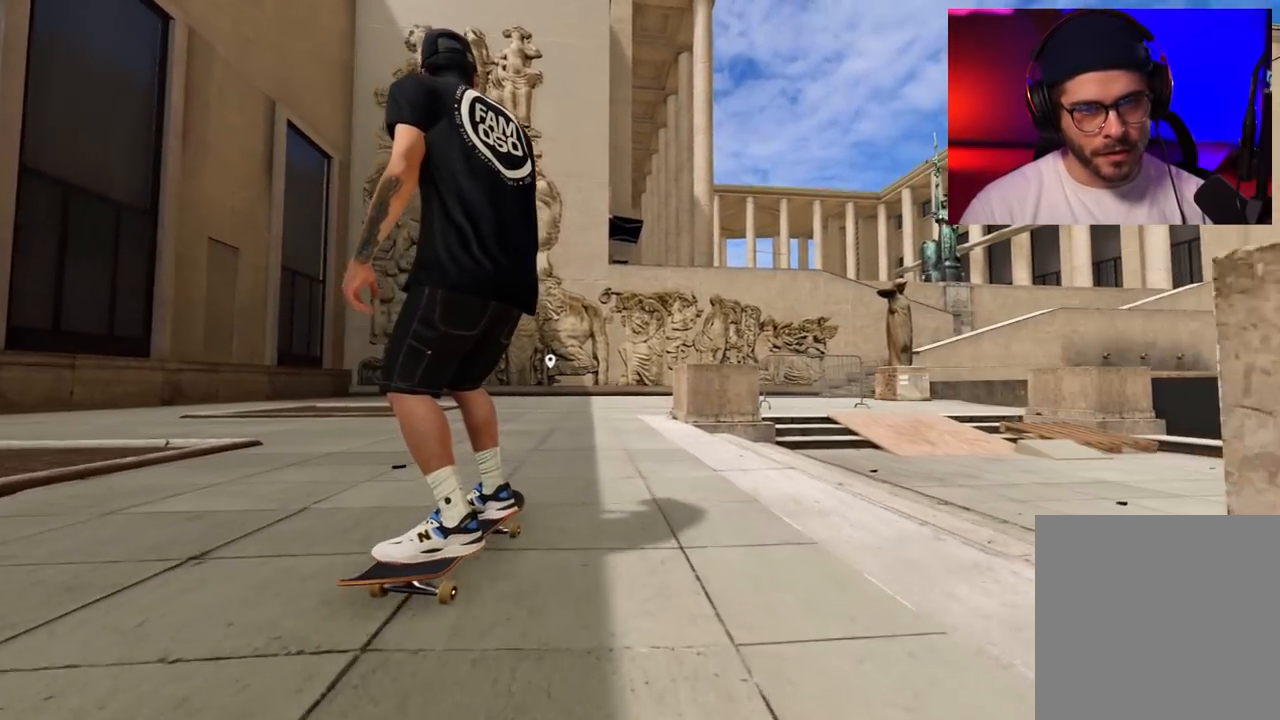
{"buttons": ["R2"], "left_stick": "center", "right_stick": "center", "events": [[83, "R2", "up"], [483, "R2", "down"]]}
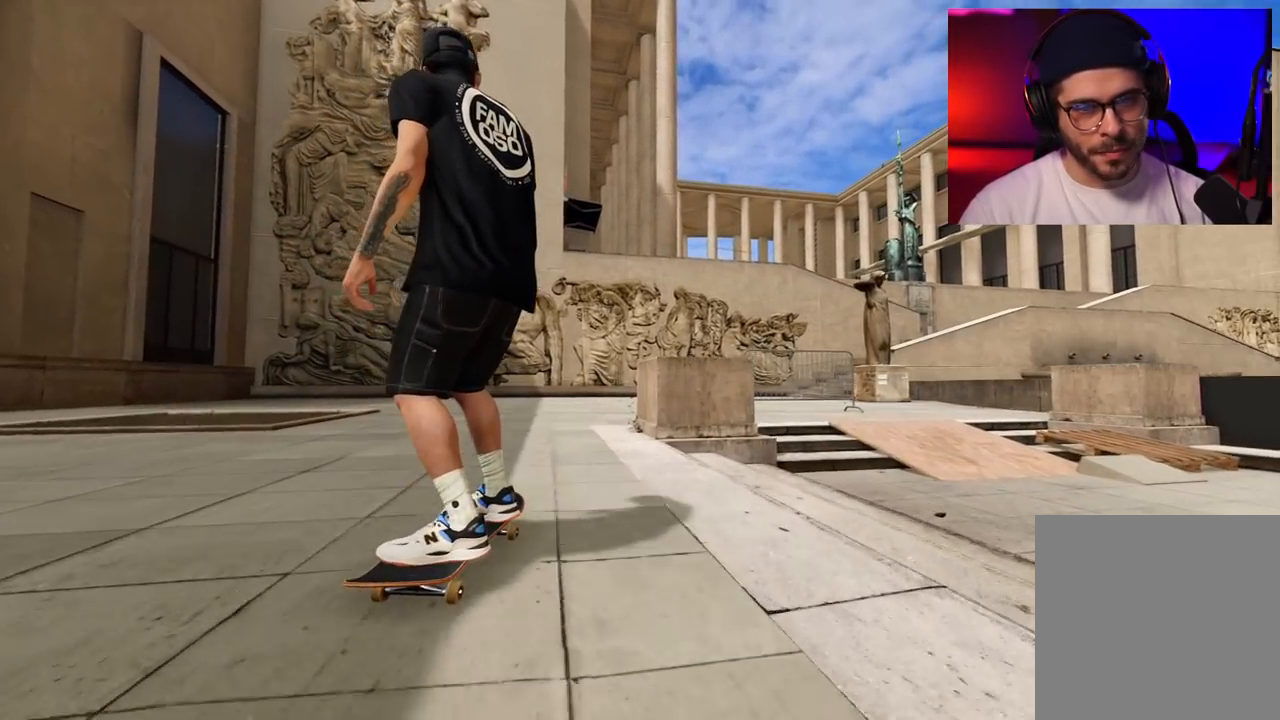
{"buttons": [], "left_stick": "up", "right_stick": "up", "events": [[117, "R2", "up"], [367, "left_stick", "up"], [383, "right_stick", "up"]]}